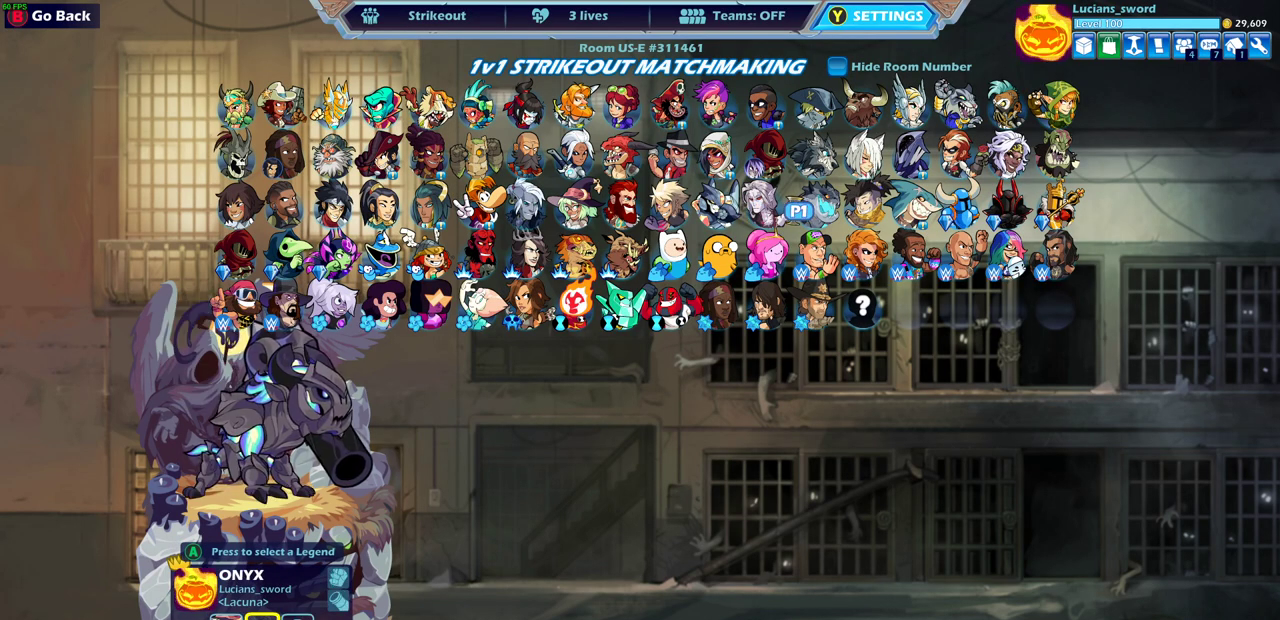
Gameplay with a controller (PlayStation layout); each line is a JSON object with the inputs held at the frame after it (dt_ms = milliseconds from this image to that frame). "events" lists button and stick changes between this image and that frame as [ms after this image, input, new state], when the widget could be followed in between.
{"dt_ms": 500, "buttons": ["DPAD_LEFT"], "left_stick": "center", "right_stick": "center", "events": [[317, "DPAD_LEFT", "down"], [417, "DPAD_LEFT", "up"], [500, "DPAD_LEFT", "down"]]}
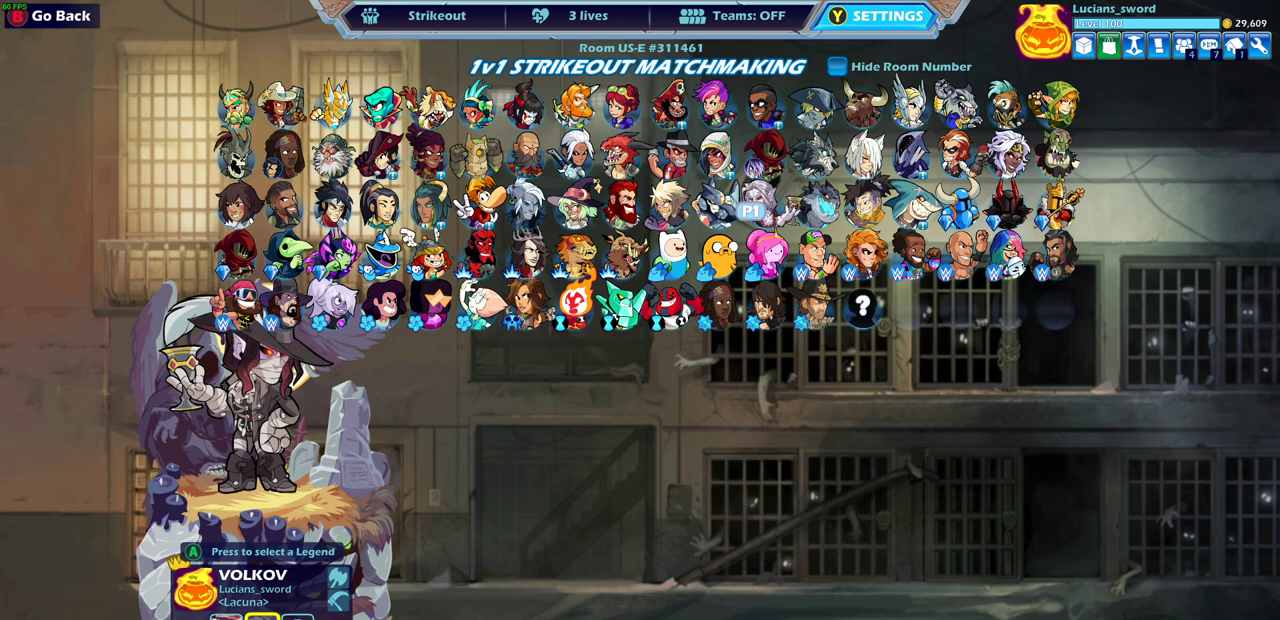
{"dt_ms": 500, "buttons": [], "left_stick": "center", "right_stick": "center", "events": [[117, "DPAD_LEFT", "up"], [367, "DPAD_LEFT", "down"], [467, "DPAD_LEFT", "up"]]}
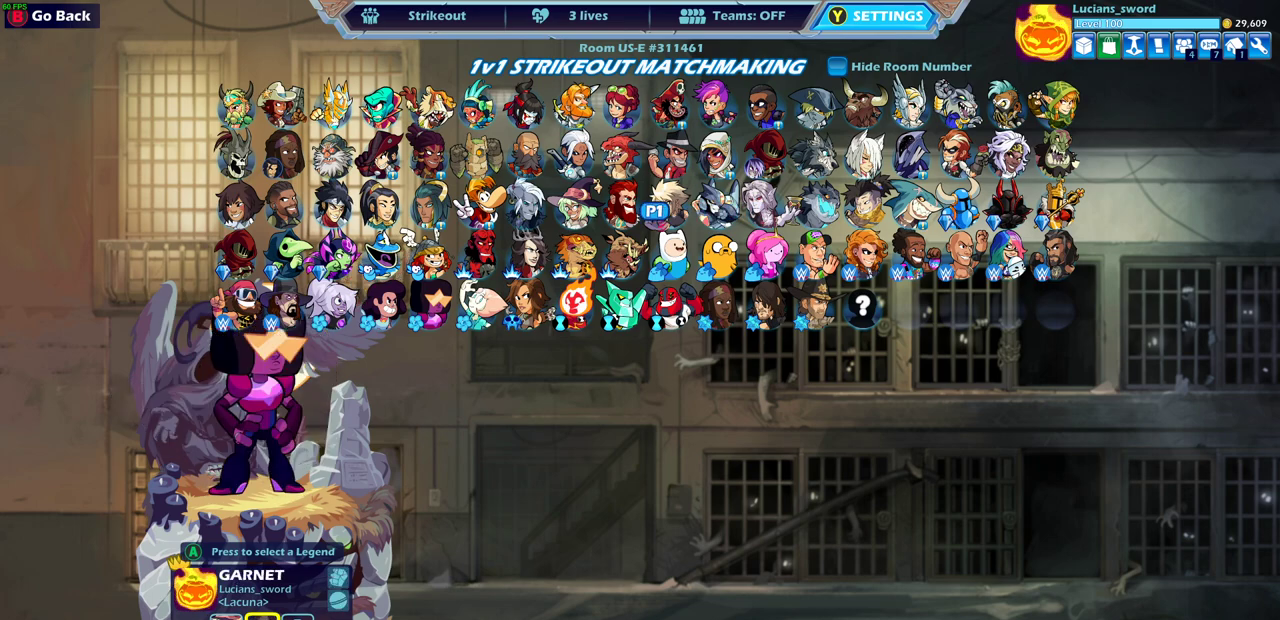
{"dt_ms": 700, "buttons": [], "left_stick": "center", "right_stick": "center", "events": [[67, "DPAD_LEFT", "down"], [150, "DPAD_LEFT", "up"], [317, "DPAD_RIGHT", "down"], [400, "DPAD_RIGHT", "up"], [567, "CROSS", "down"], [667, "CROSS", "up"]]}
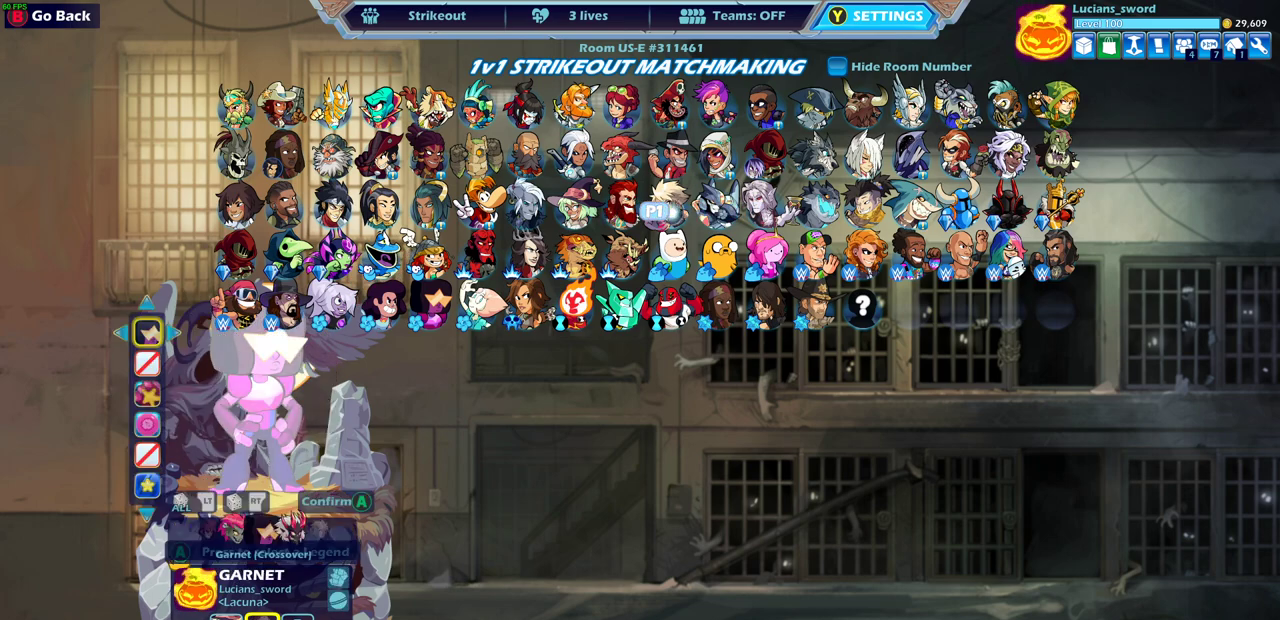
{"dt_ms": 300, "buttons": ["DPAD_RIGHT"], "left_stick": "center", "right_stick": "center", "events": [[50, "CROSS", "down"], [150, "CROSS", "up"], [267, "DPAD_RIGHT", "down"]]}
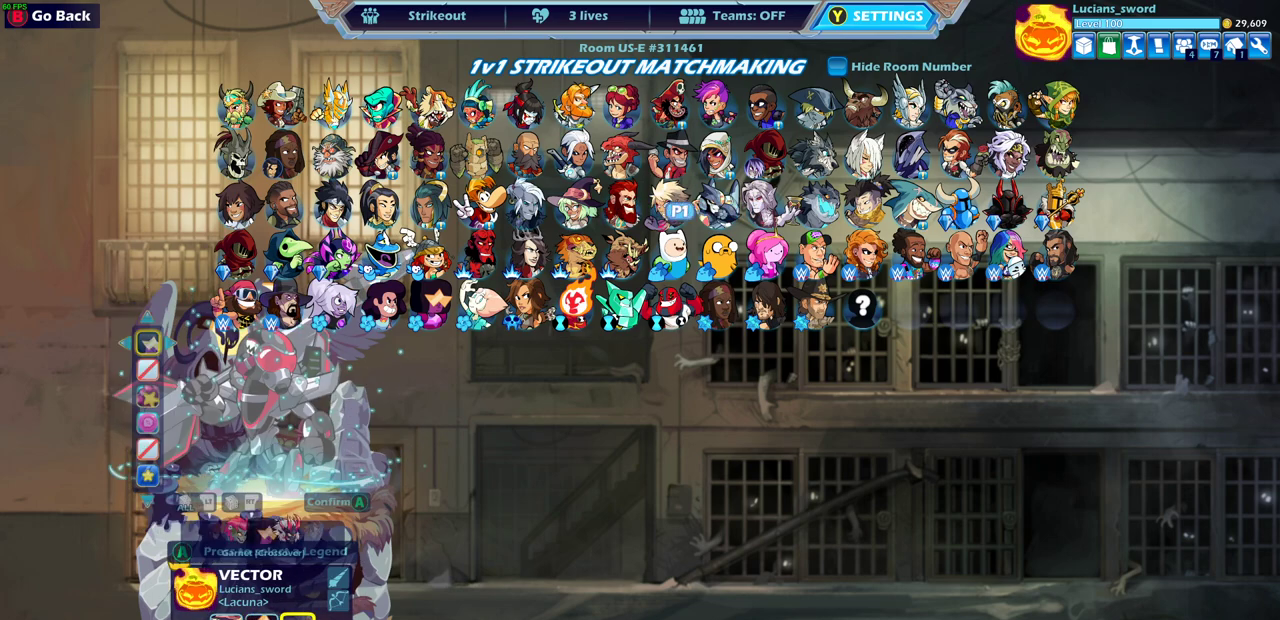
{"dt_ms": 500, "buttons": ["CROSS"], "left_stick": "center", "right_stick": "center", "events": [[67, "DPAD_RIGHT", "up"], [183, "DPAD_RIGHT", "down"], [267, "DPAD_RIGHT", "up"], [500, "CROSS", "down"]]}
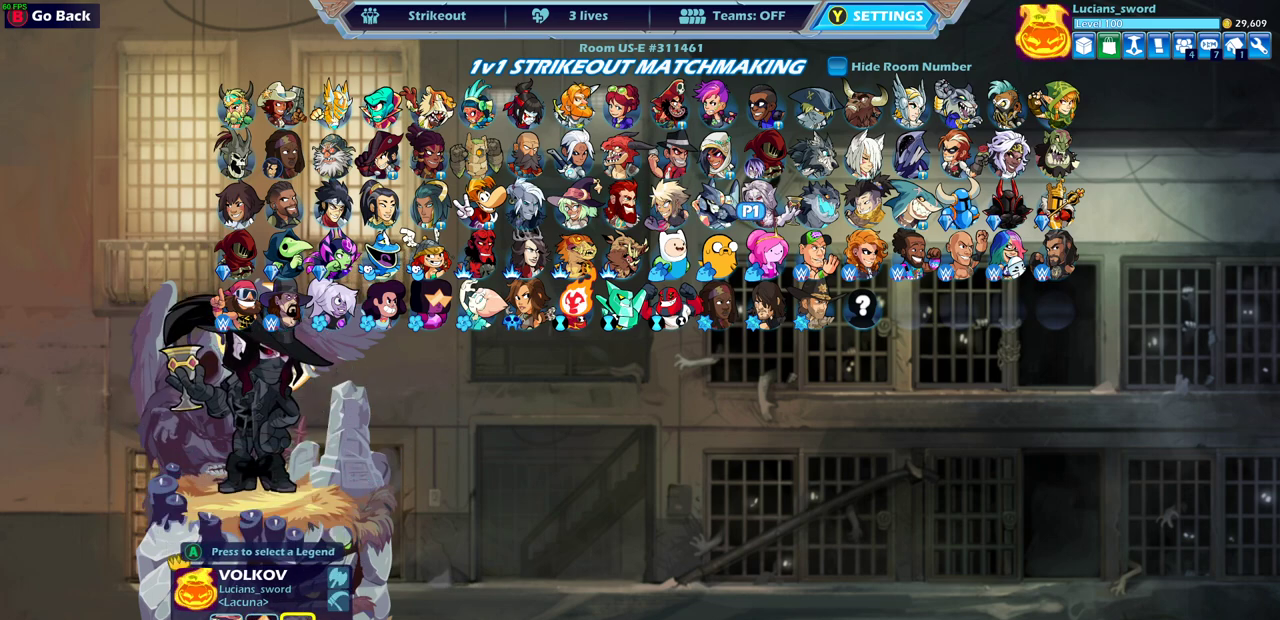
{"dt_ms": 500, "buttons": [], "left_stick": "center", "right_stick": "center", "events": [[83, "CROSS", "up"]]}
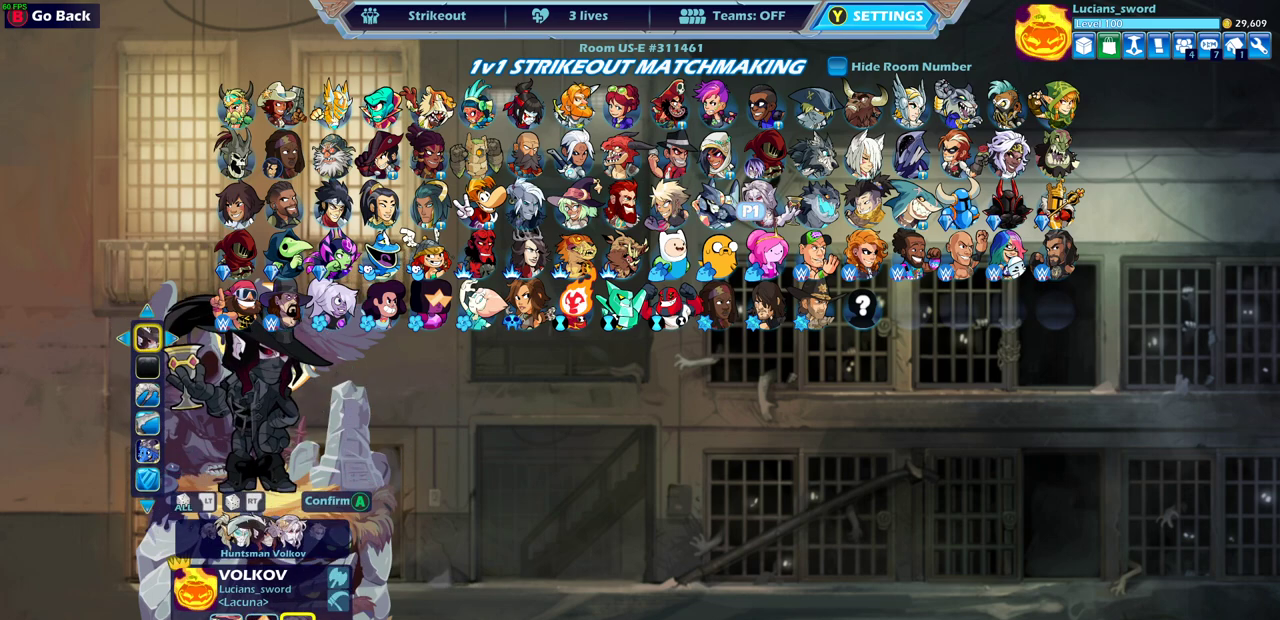
{"dt_ms": 500, "buttons": [], "left_stick": "center", "right_stick": "center", "events": []}
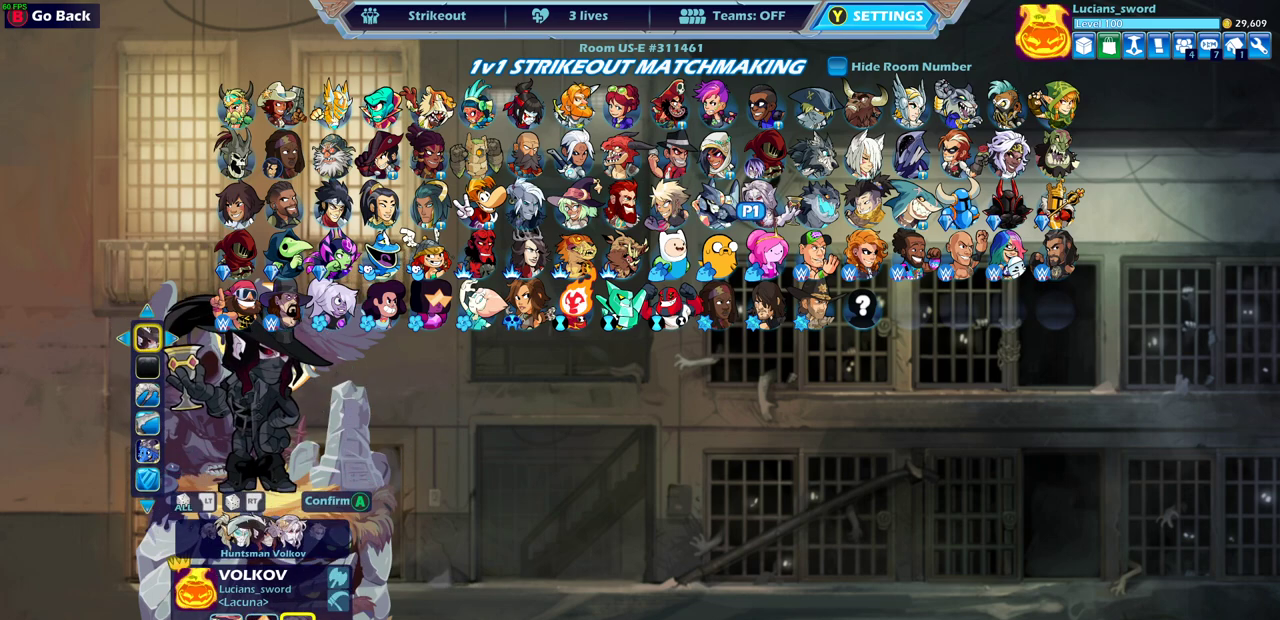
{"dt_ms": 500, "buttons": [], "left_stick": "center", "right_stick": "center", "events": []}
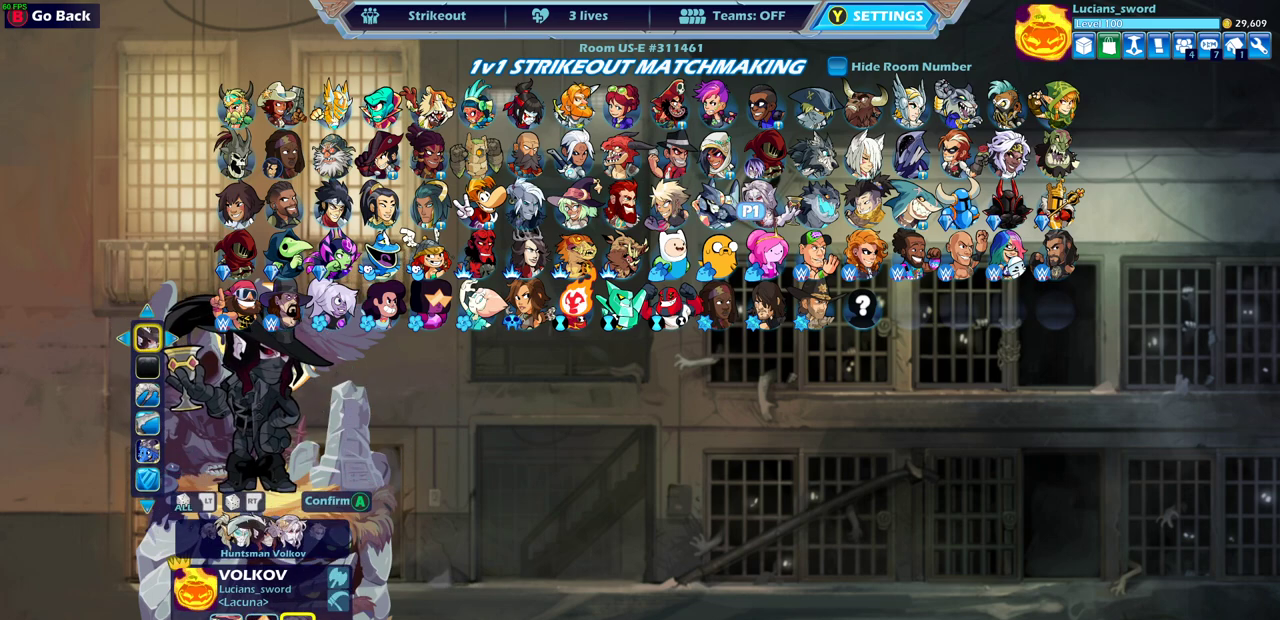
{"dt_ms": 500, "buttons": [], "left_stick": "center", "right_stick": "center", "events": []}
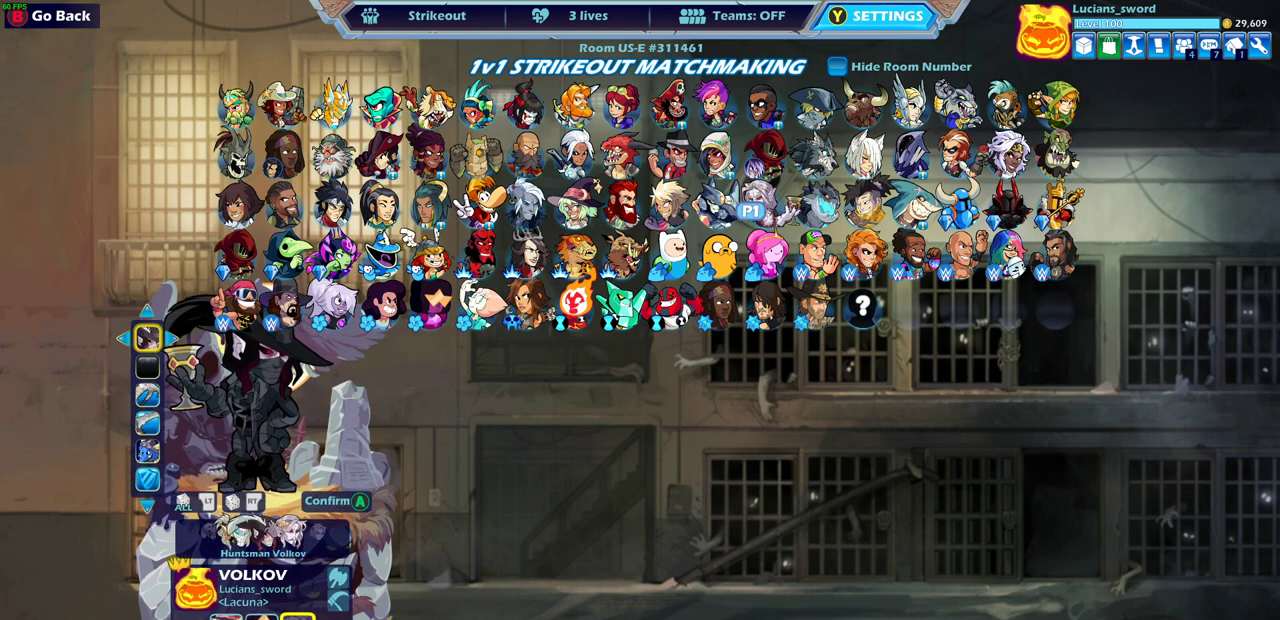
{"dt_ms": 700, "buttons": ["DPAD_LEFT"], "left_stick": "center", "right_stick": "center", "events": [[267, "CIRCLE", "down"], [367, "CIRCLE", "up"], [467, "CIRCLE", "down"], [550, "CIRCLE", "up"], [700, "DPAD_LEFT", "down"]]}
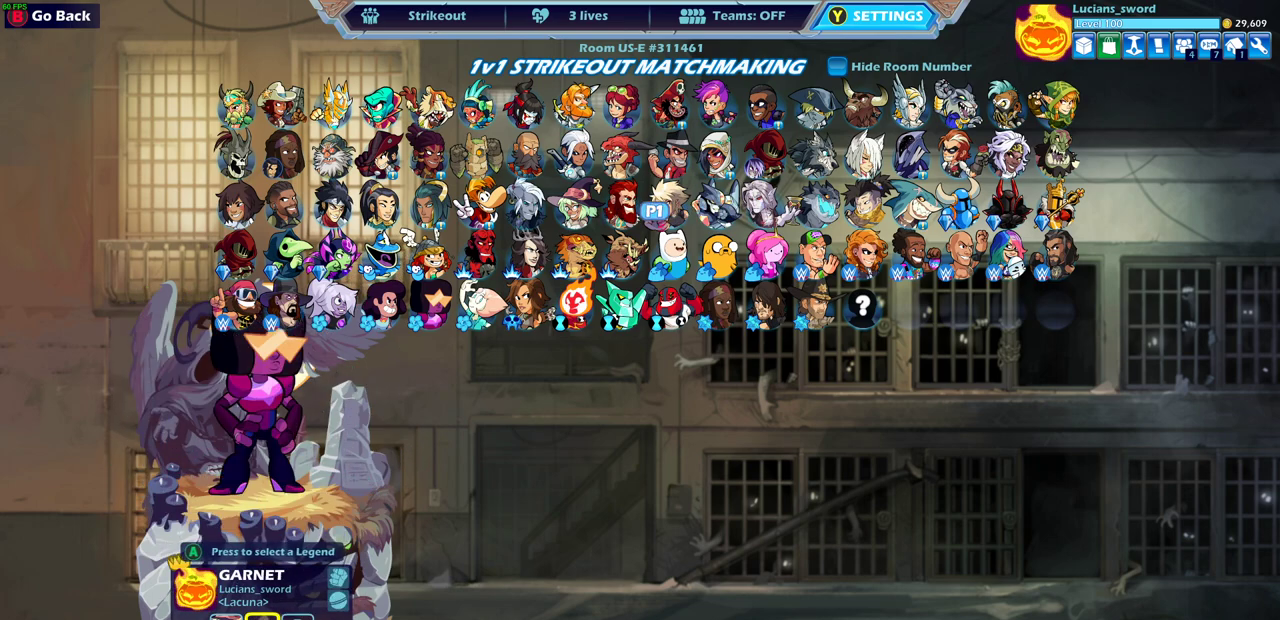
{"dt_ms": 300, "buttons": [], "left_stick": "center", "right_stick": "center", "events": [[83, "DPAD_LEFT", "up"]]}
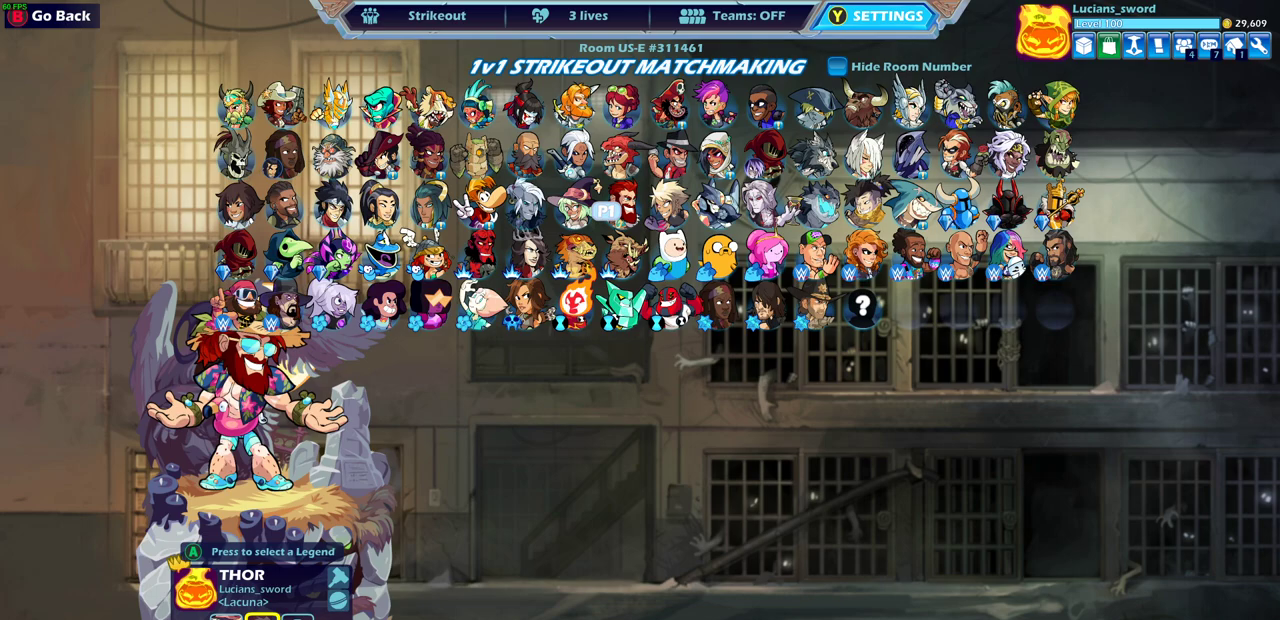
{"dt_ms": 500, "buttons": [], "left_stick": "center", "right_stick": "center", "events": [[33, "DPAD_RIGHT", "down"], [167, "DPAD_RIGHT", "up"]]}
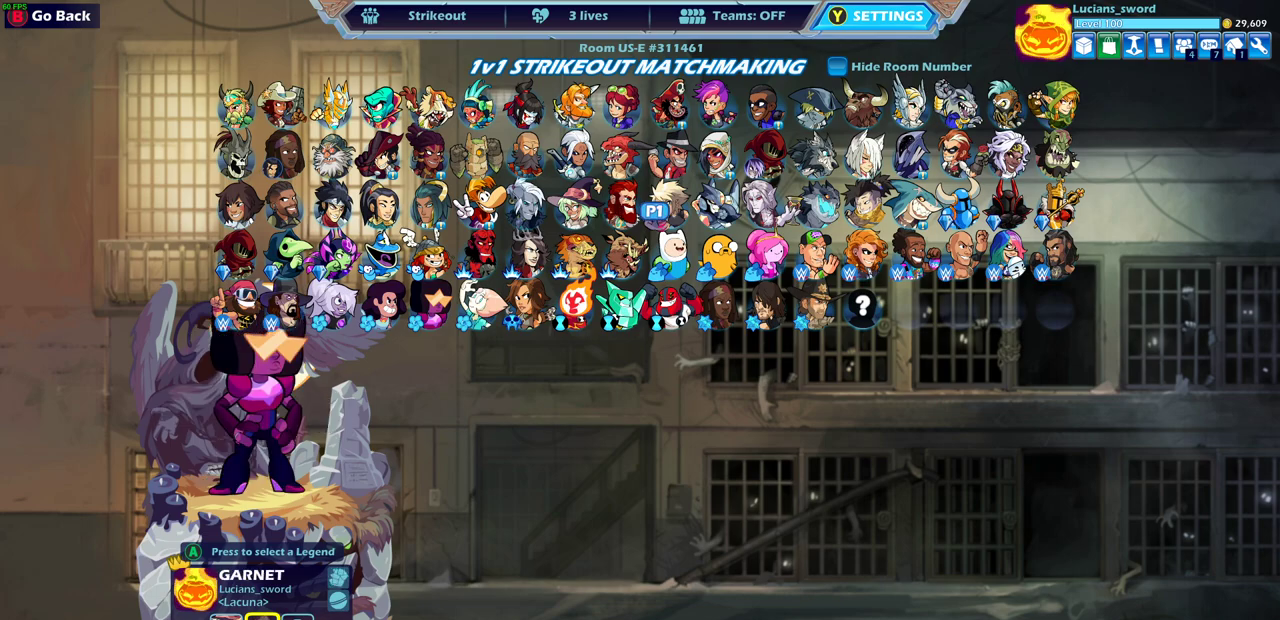
{"dt_ms": 500, "buttons": ["CROSS"], "left_stick": "center", "right_stick": "center", "events": [[483, "CROSS", "down"]]}
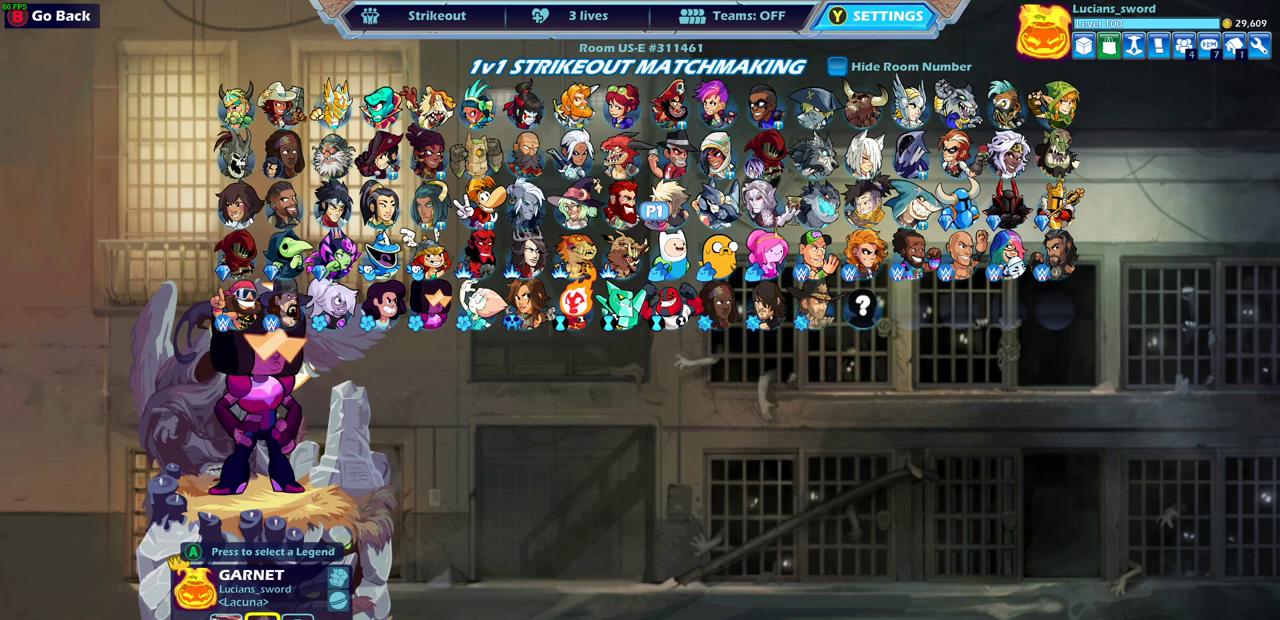
{"dt_ms": 300, "buttons": [], "left_stick": "center", "right_stick": "center", "events": [[67, "CROSS", "up"], [150, "CROSS", "down"], [233, "CROSS", "up"]]}
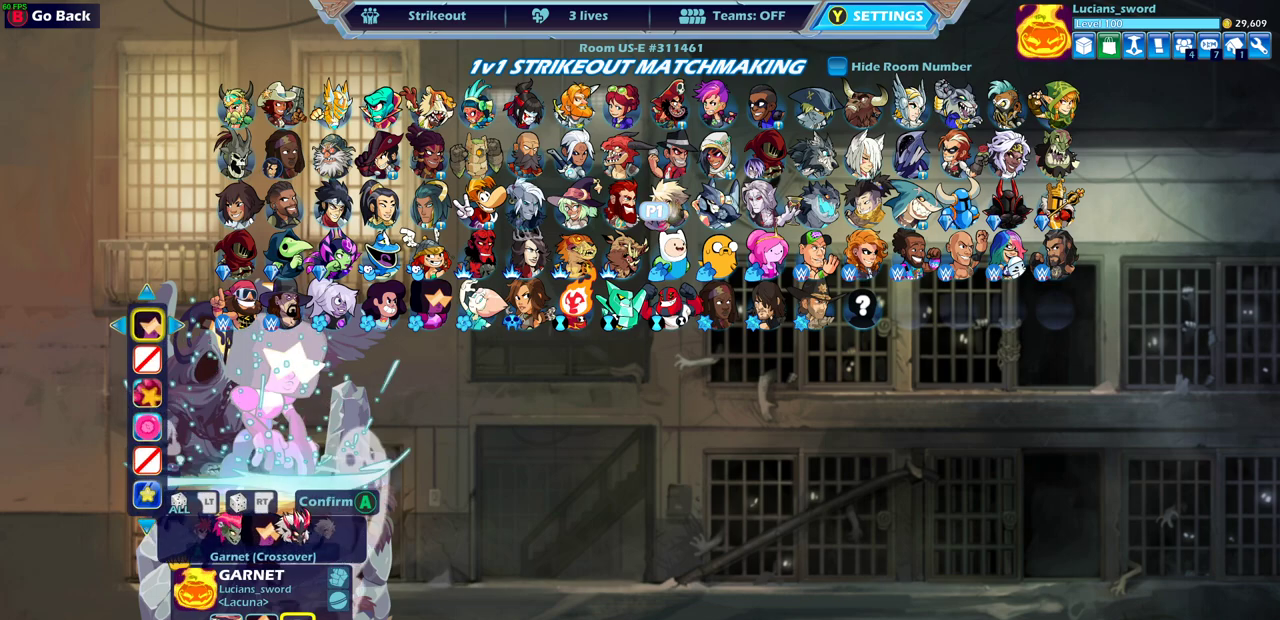
{"dt_ms": 800, "buttons": [], "left_stick": "center", "right_stick": "center", "events": [[117, "DPAD_RIGHT", "down"], [250, "DPAD_RIGHT", "up"], [350, "DPAD_RIGHT", "down"], [450, "DPAD_RIGHT", "up"], [617, "CROSS", "down"], [717, "CROSS", "up"]]}
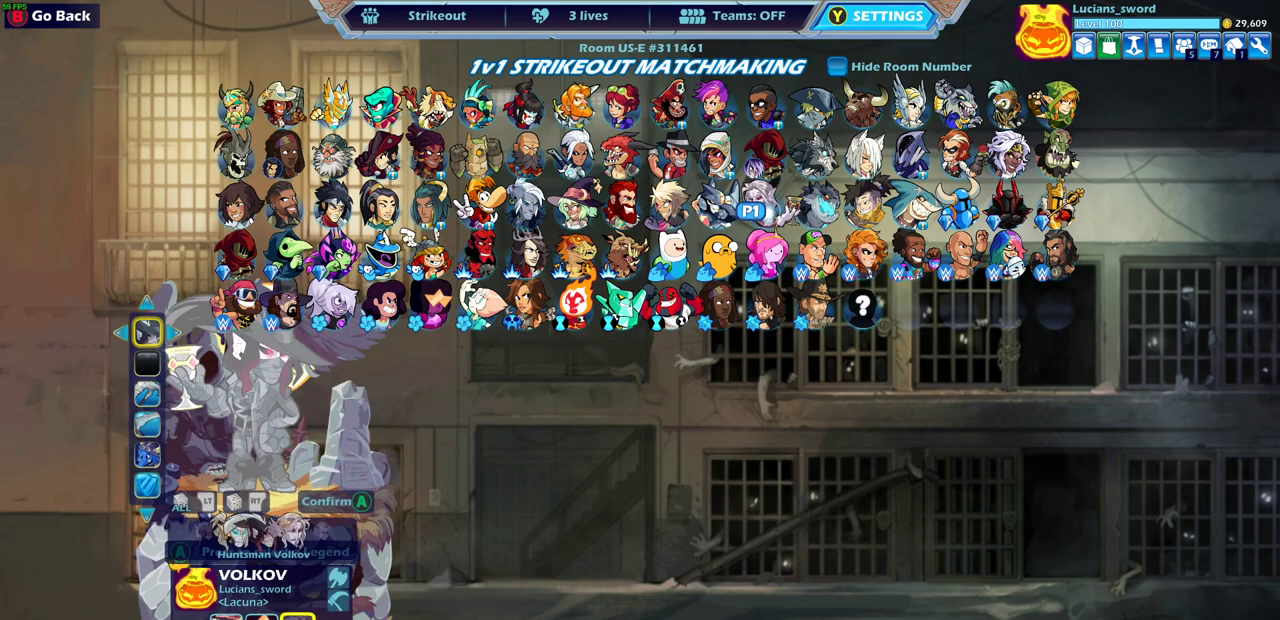
{"dt_ms": 400, "buttons": [], "left_stick": "center", "right_stick": "center", "events": []}
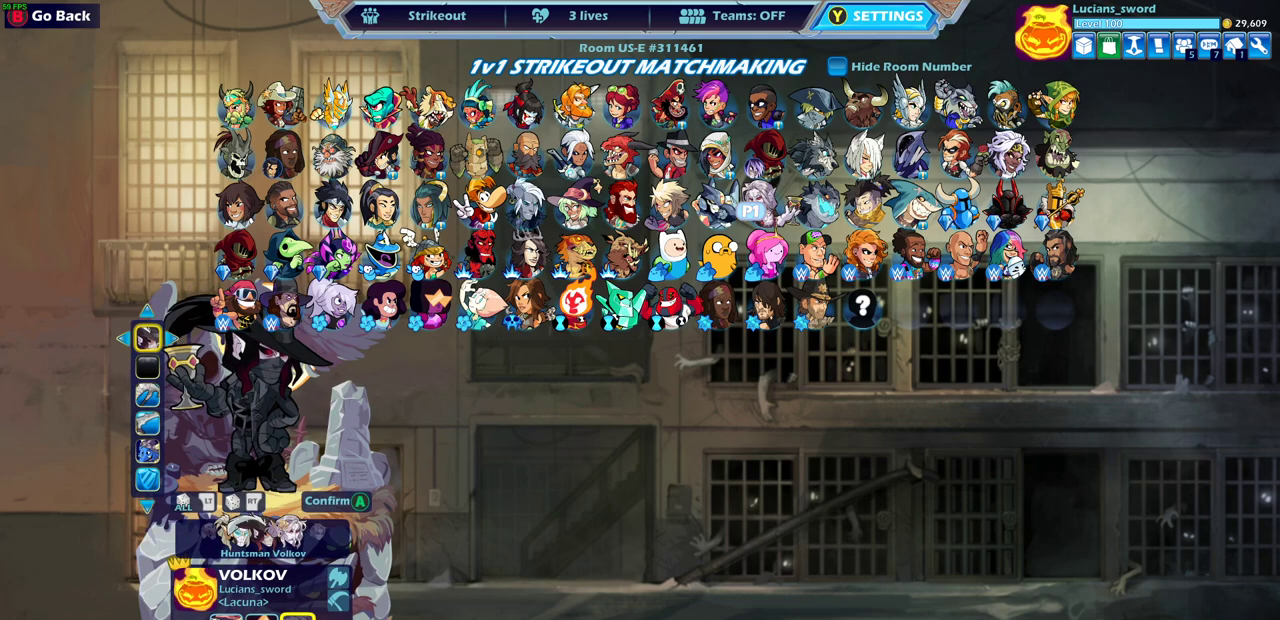
{"dt_ms": 500, "buttons": [], "left_stick": "center", "right_stick": "center", "events": [[33, "CROSS", "down"], [150, "CROSS", "up"]]}
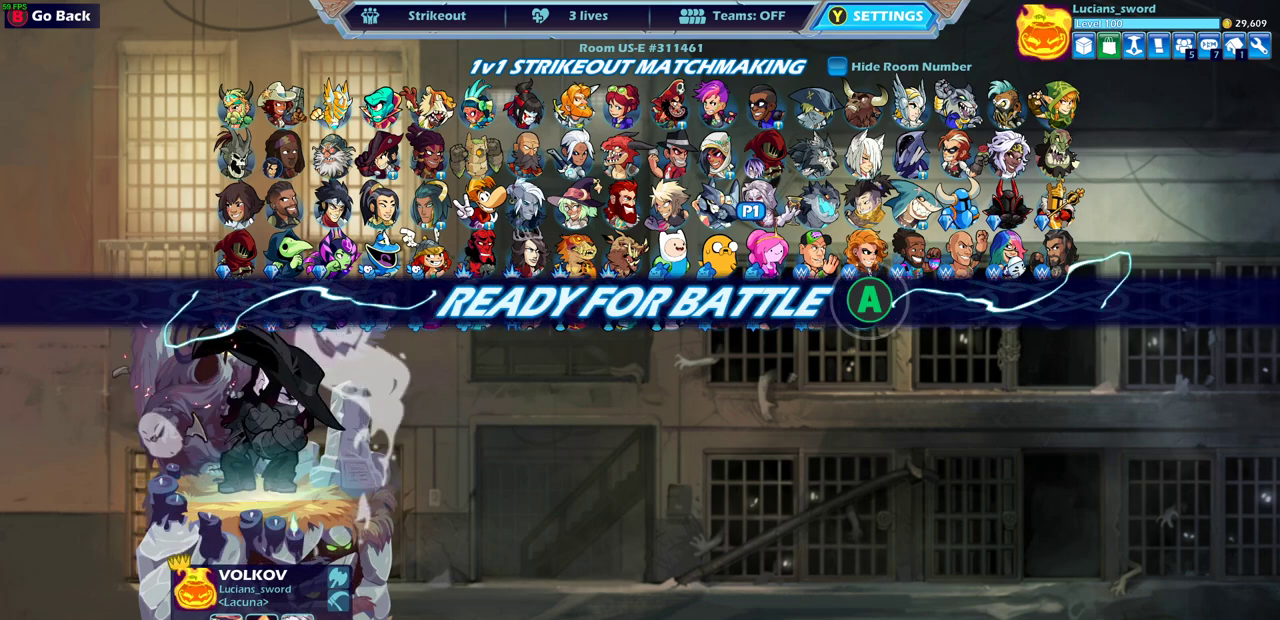
{"dt_ms": 500, "buttons": [], "left_stick": "center", "right_stick": "center", "events": []}
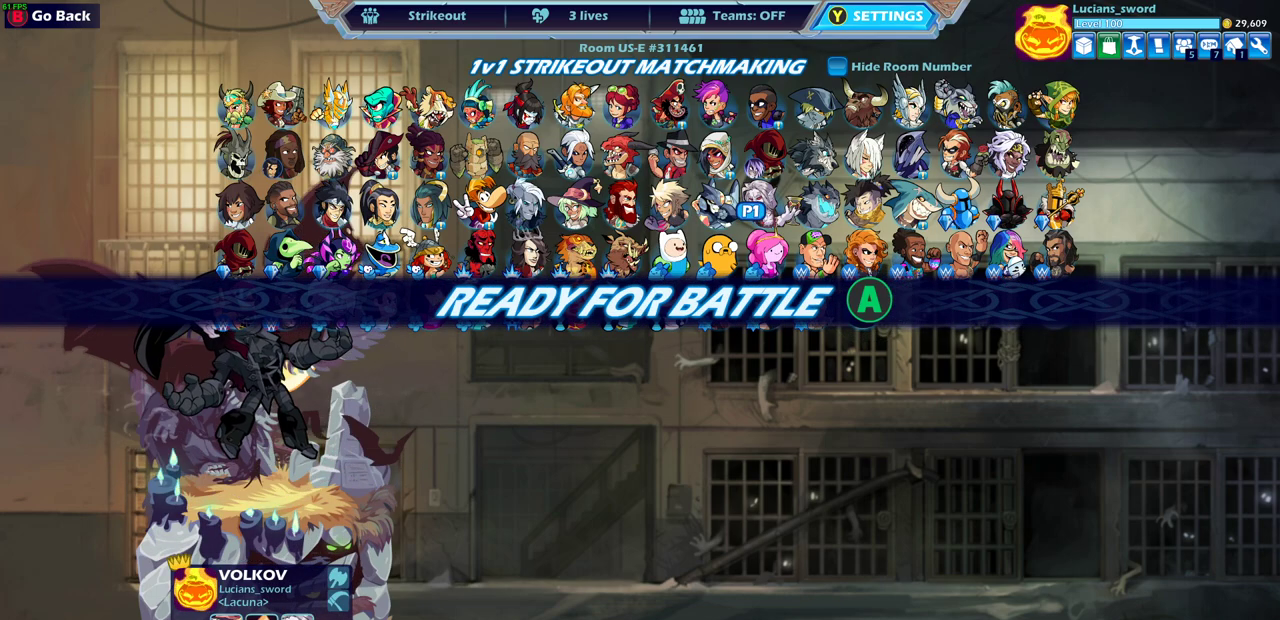
{"dt_ms": 500, "buttons": [], "left_stick": "center", "right_stick": "center", "events": [[183, "CROSS", "down"], [317, "CROSS", "up"]]}
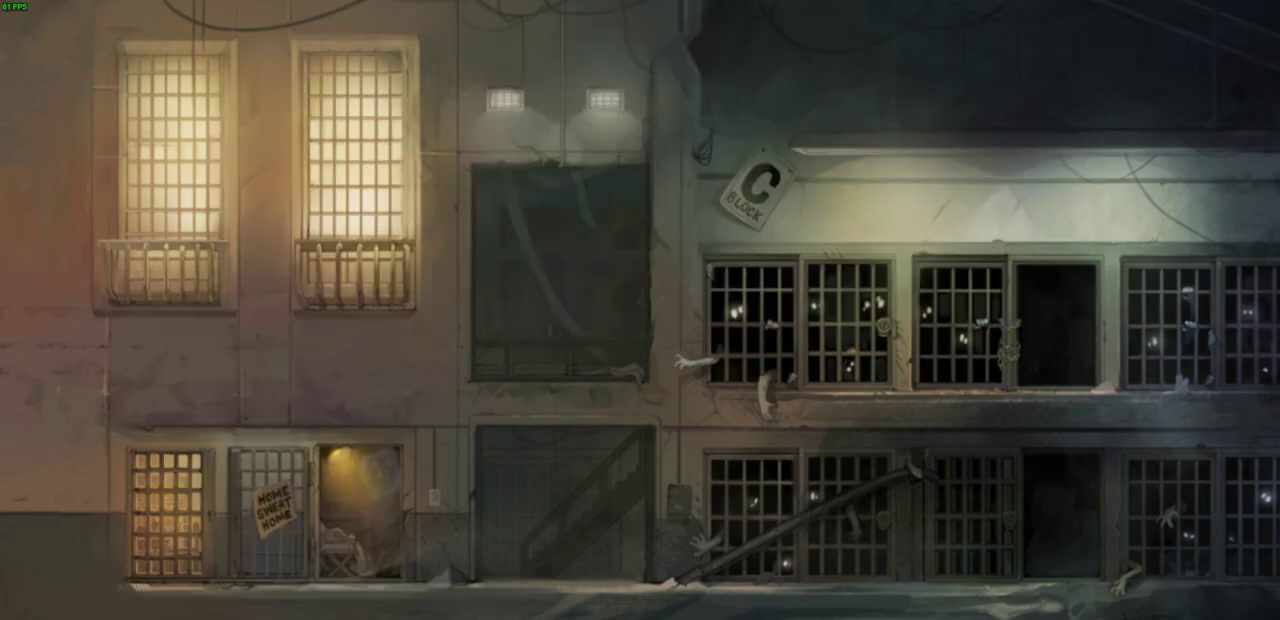
{"dt_ms": 500, "buttons": [], "left_stick": "center", "right_stick": "center", "events": []}
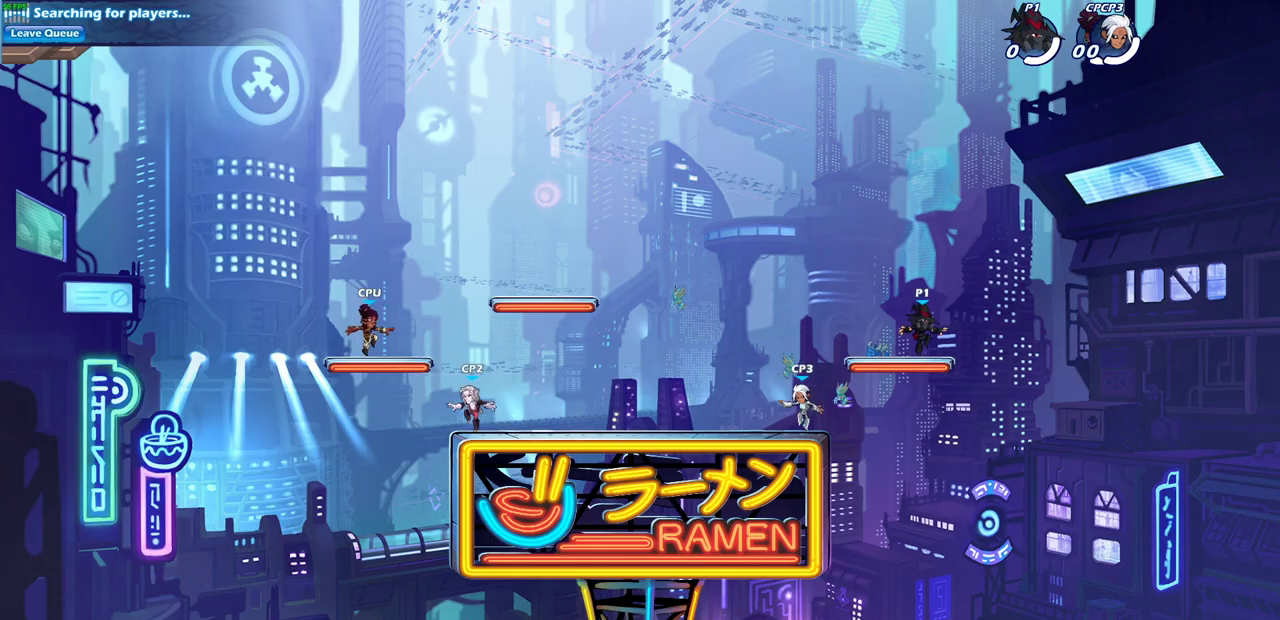
{"dt_ms": 400, "buttons": ["R2"], "left_stick": "up-left", "right_stick": "center", "events": [[100, "left_stick", "up-left"], [200, "left_stick", "left"], [367, "R2", "down"], [383, "left_stick", "up-left"]]}
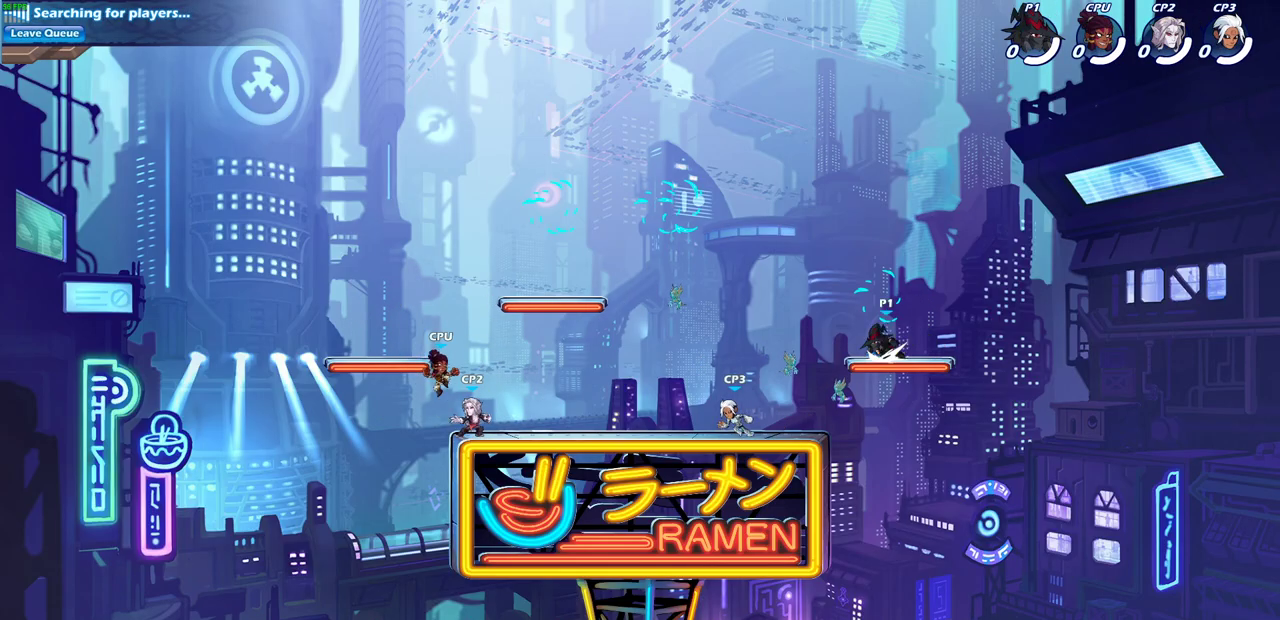
{"dt_ms": 800, "buttons": [], "left_stick": "down-right", "right_stick": "center", "events": [[17, "CROSS", "down"], [133, "CROSS", "up"], [167, "R2", "up"], [333, "CROSS", "down"], [450, "CROSS", "up"], [467, "left_stick", "left"], [533, "CROSS", "down"], [683, "CROSS", "up"], [683, "left_stick", "right"], [783, "left_stick", "down-right"]]}
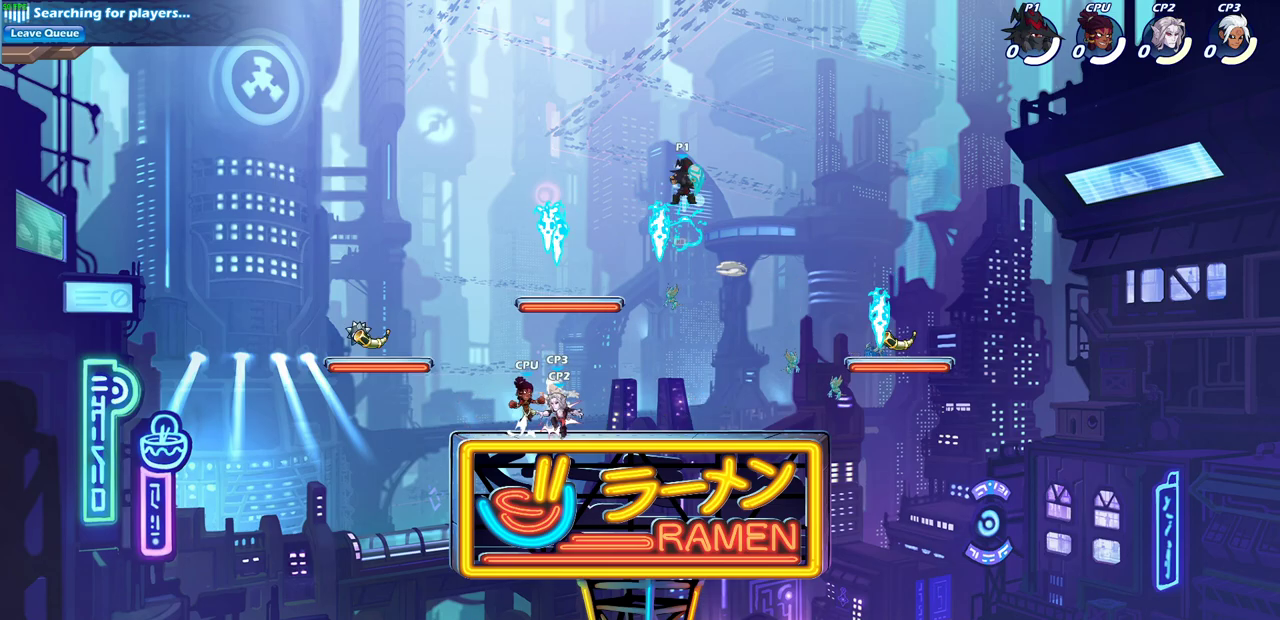
{"dt_ms": 300, "buttons": [], "left_stick": "down-left", "right_stick": "center", "events": [[83, "left_stick", "down"], [233, "left_stick", "down-left"]]}
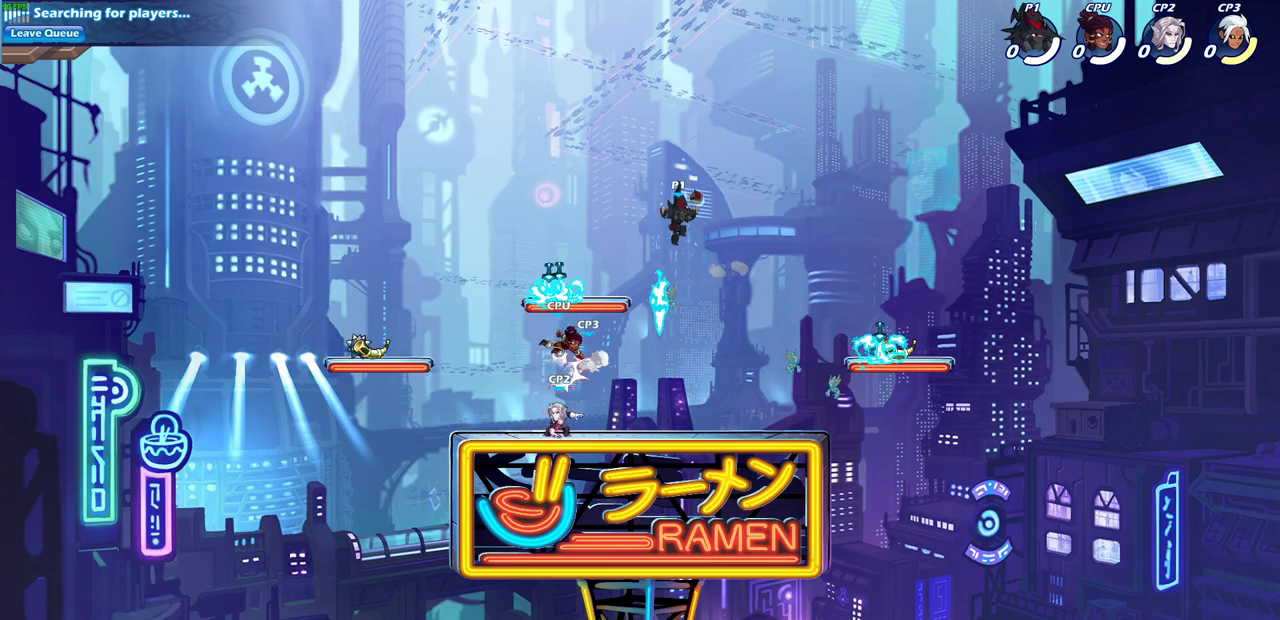
{"dt_ms": 600, "buttons": [], "left_stick": "center", "right_stick": "center", "events": [[200, "left_stick", "up-left"], [217, "SQUARE", "down"], [267, "left_stick", "up"], [300, "SQUARE", "up"], [567, "left_stick", "center"]]}
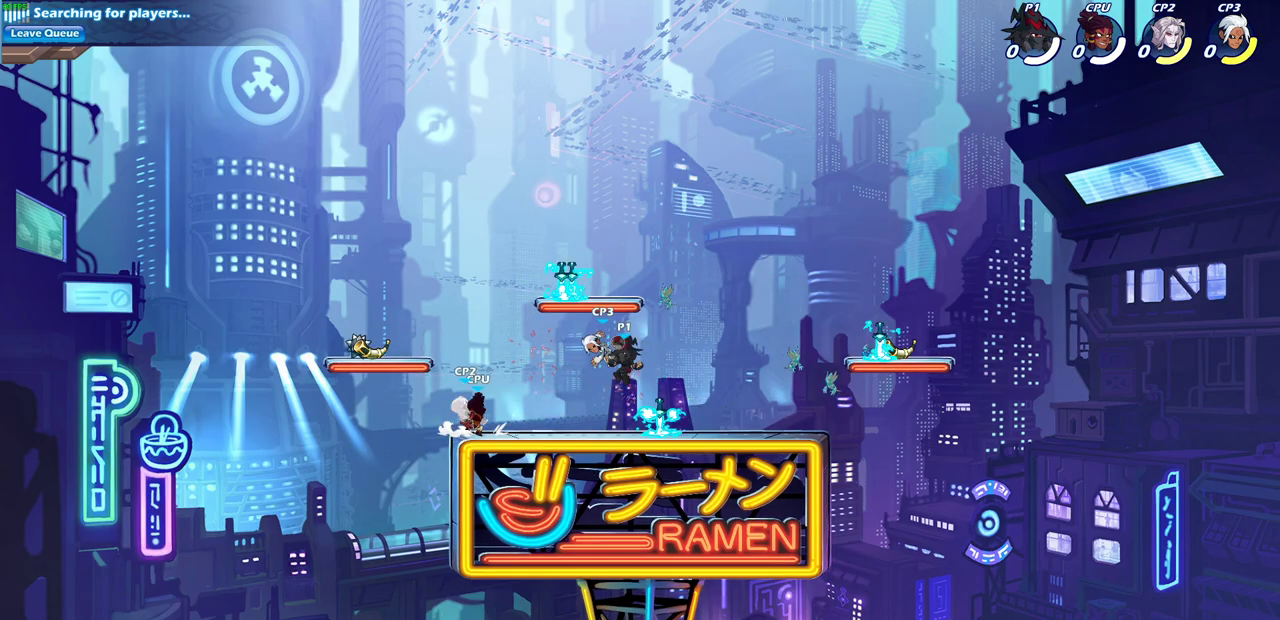
{"dt_ms": 400, "buttons": [], "left_stick": "down-right", "right_stick": "center", "events": [[133, "left_stick", "right"], [300, "left_stick", "down-right"]]}
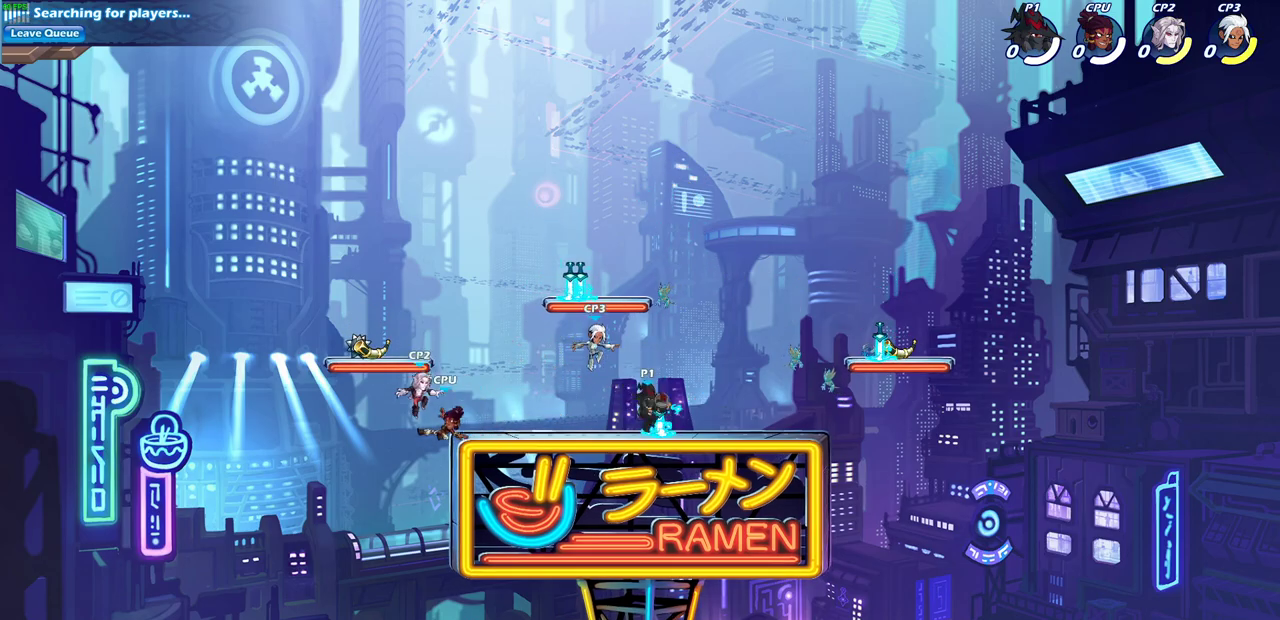
{"dt_ms": 700, "buttons": [], "left_stick": "center", "right_stick": "center", "events": [[133, "left_stick", "up-left"], [233, "R2", "down"], [317, "SQUARE", "down"], [350, "R2", "up"], [383, "SQUARE", "up"], [450, "left_stick", "center"]]}
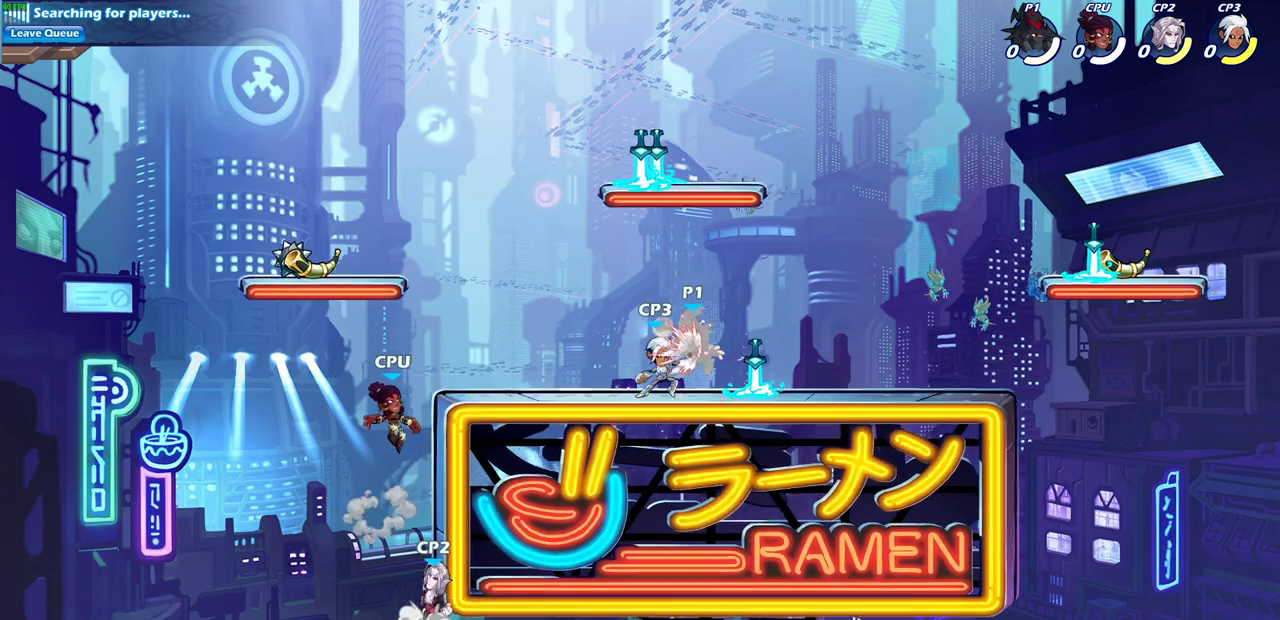
{"dt_ms": 300, "buttons": [], "left_stick": "center", "right_stick": "center", "events": []}